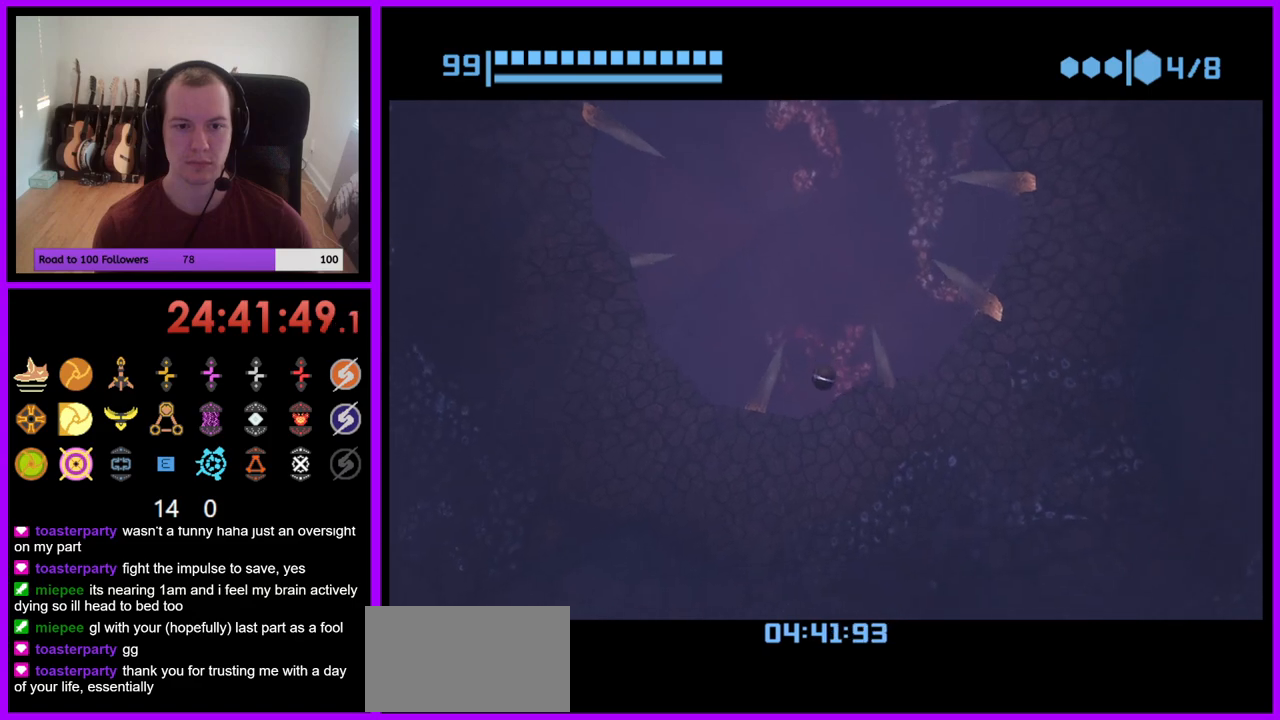
Gameplay with a controller (Nintendo layout); each line is a JSON object with the inputs held at the frame after it. "events" lists button and stick changes between this image and that frame as [ms after this image, input, new state], when the widget could be followed in between. Not read: L3 R1 R3 START.
{"buttons": [], "left_stick": "up", "right_stick": "center", "events": [[33, "X", "down"], [150, "X", "up"]]}
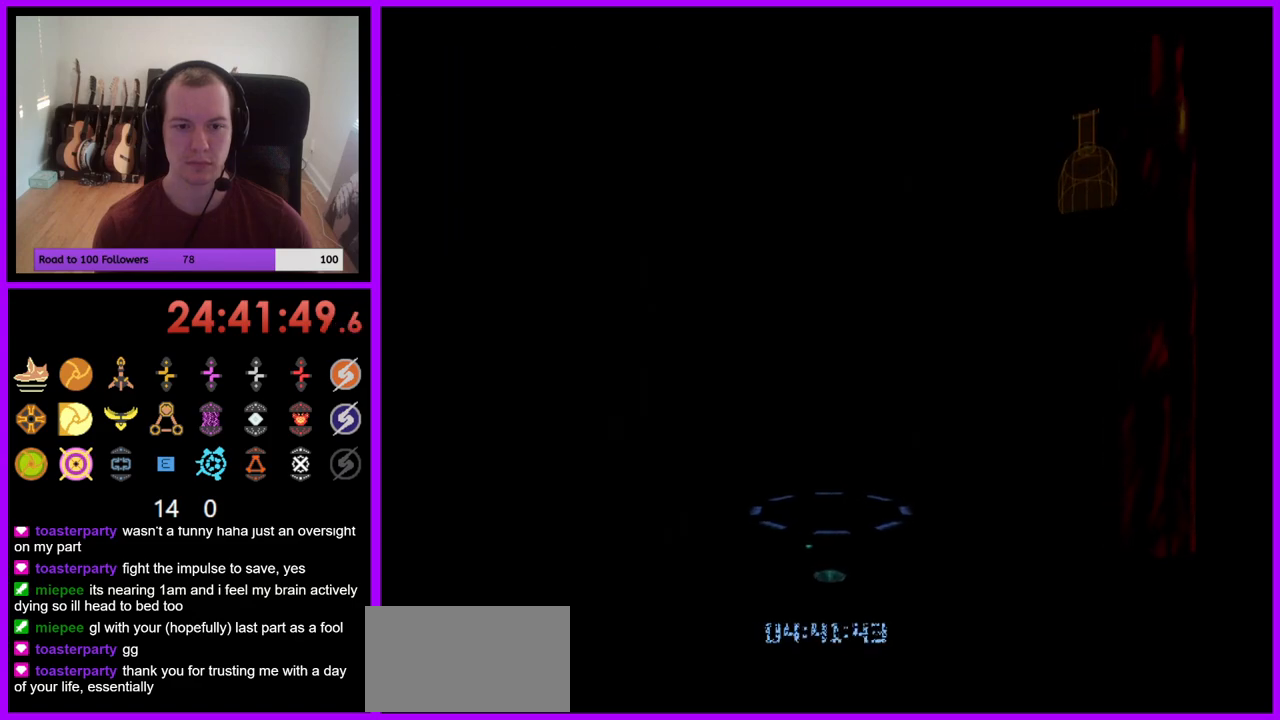
{"buttons": [], "left_stick": "up", "right_stick": "center", "events": [[150, "X", "down"], [233, "X", "up"]]}
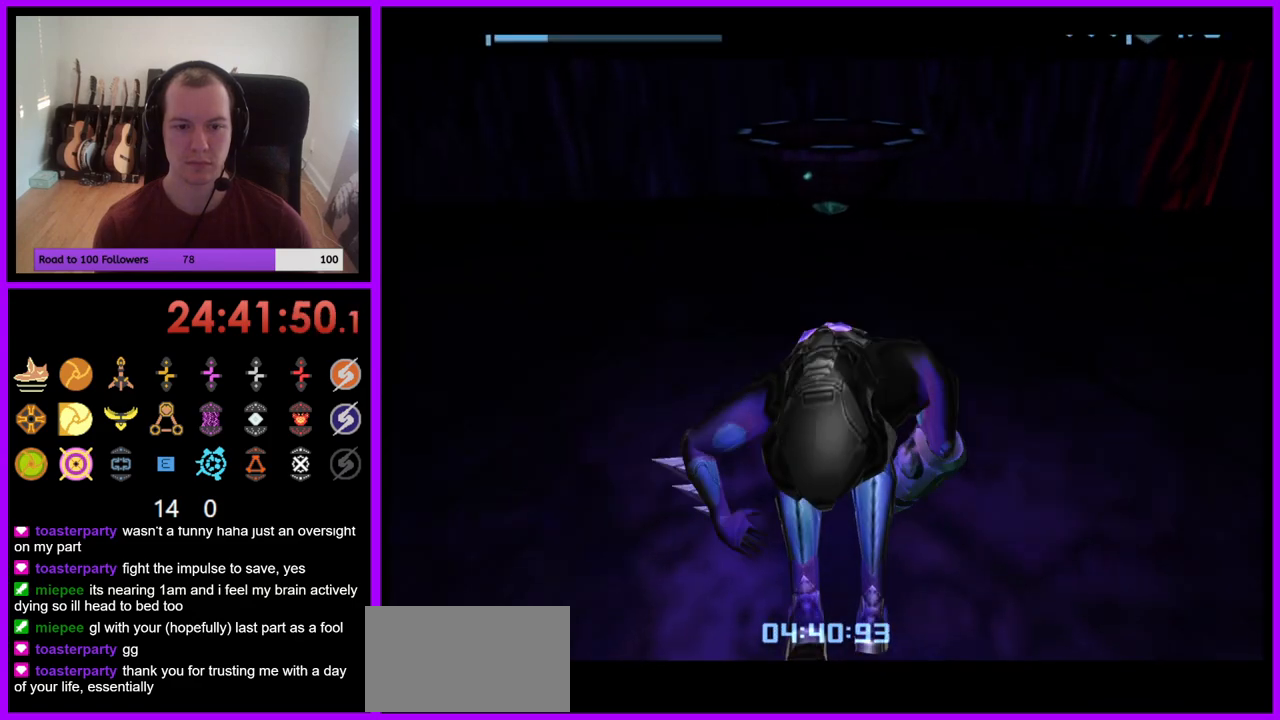
{"buttons": [], "left_stick": "center", "right_stick": "center", "events": [[200, "left_stick", "center"]]}
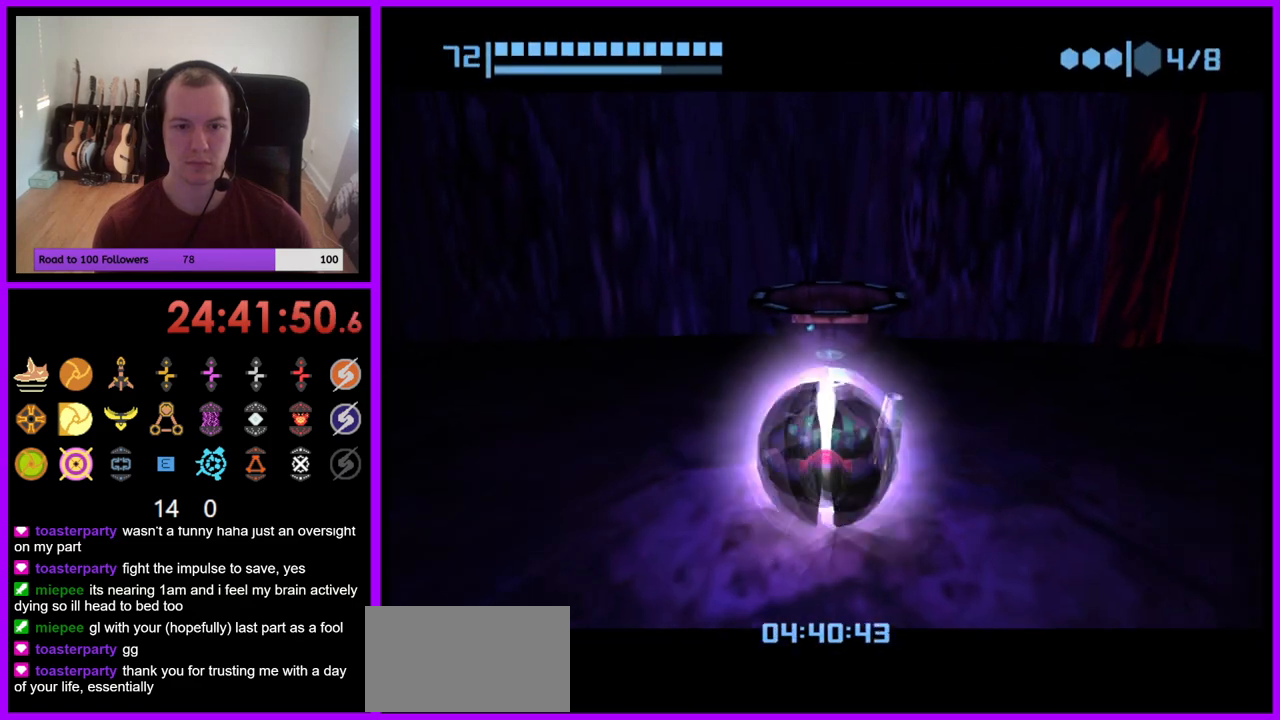
{"buttons": [], "left_stick": "right", "right_stick": "center", "events": [[233, "left_stick", "down-right"], [400, "left_stick", "right"]]}
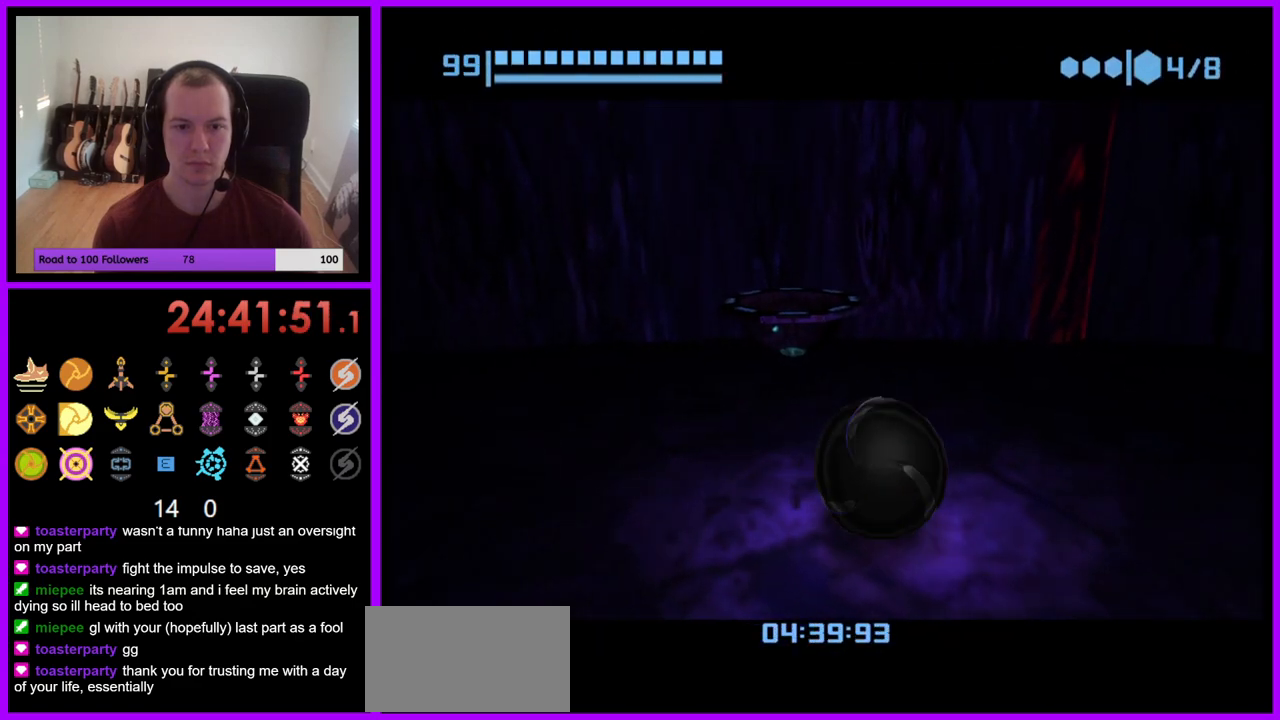
{"buttons": [], "left_stick": "center", "right_stick": "center", "events": [[50, "left_stick", "up-right"], [333, "left_stick", "up"], [450, "left_stick", "center"]]}
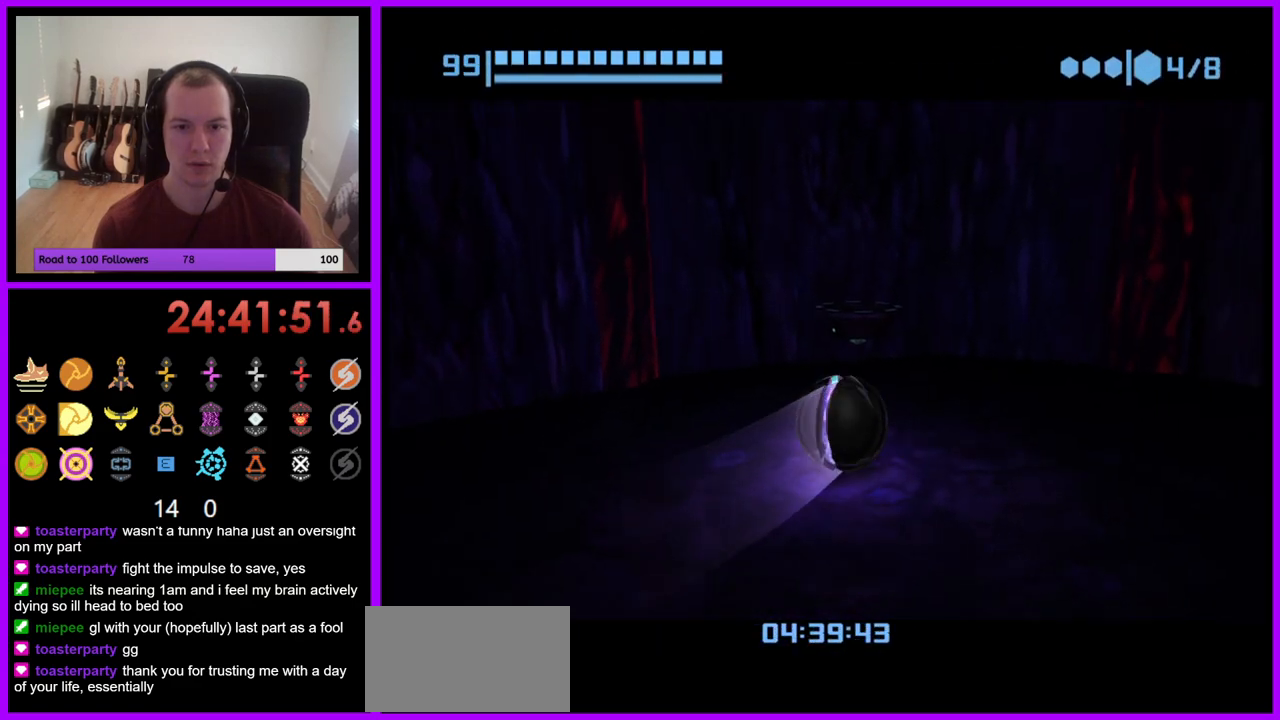
{"buttons": [], "left_stick": "center", "right_stick": "center", "events": [[83, "left_stick", "down-left"], [267, "left_stick", "center"], [300, "A", "down"], [450, "A", "up"]]}
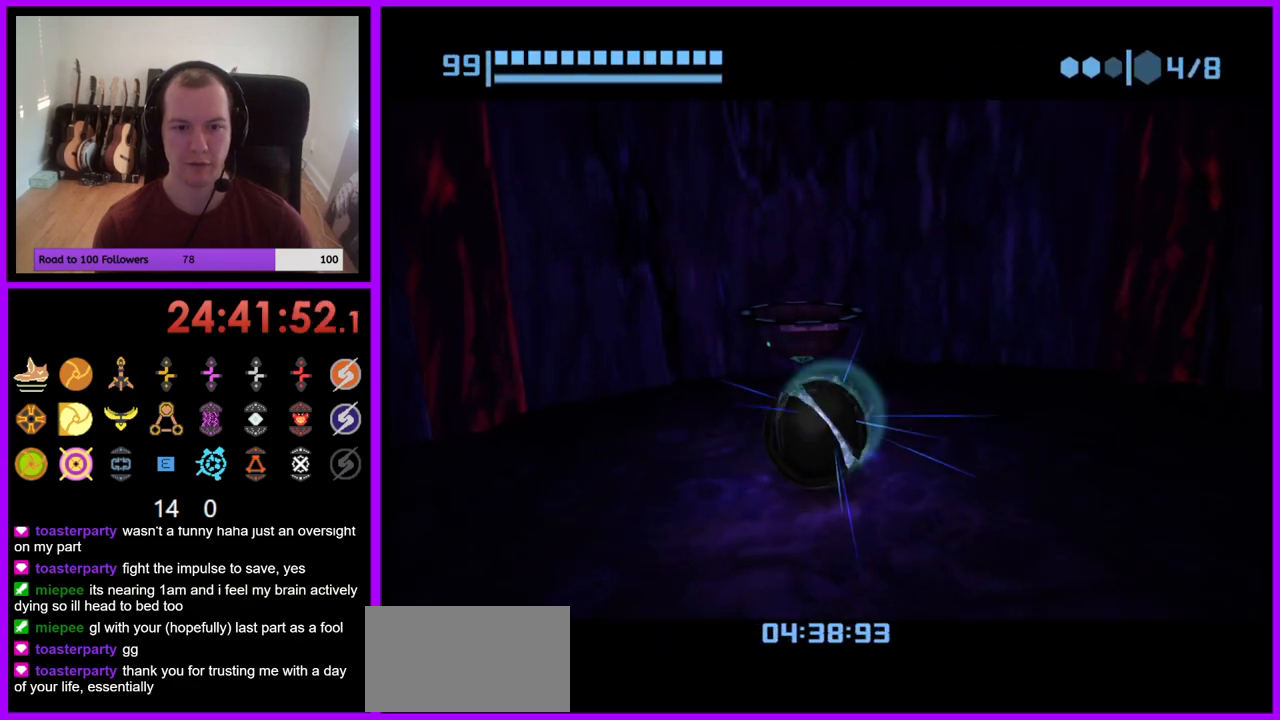
{"buttons": [], "left_stick": "center", "right_stick": "center", "events": []}
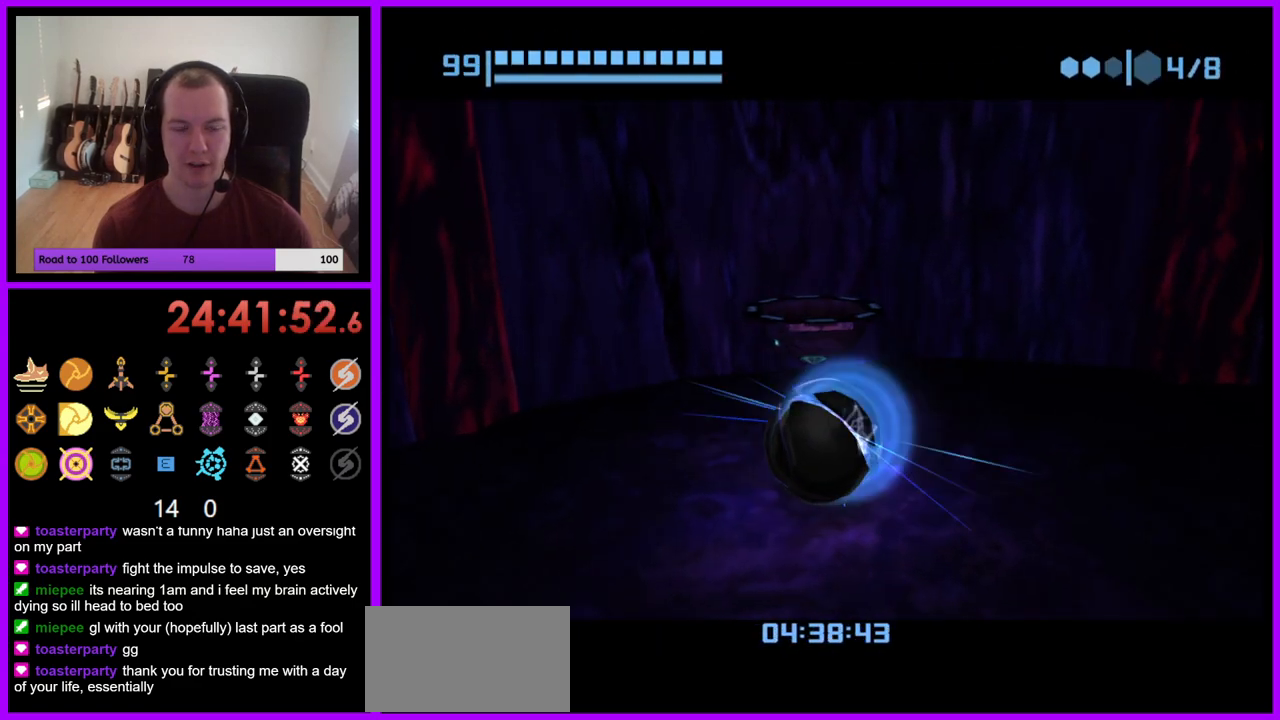
{"buttons": [], "left_stick": "up", "right_stick": "center", "events": [[383, "left_stick", "up"]]}
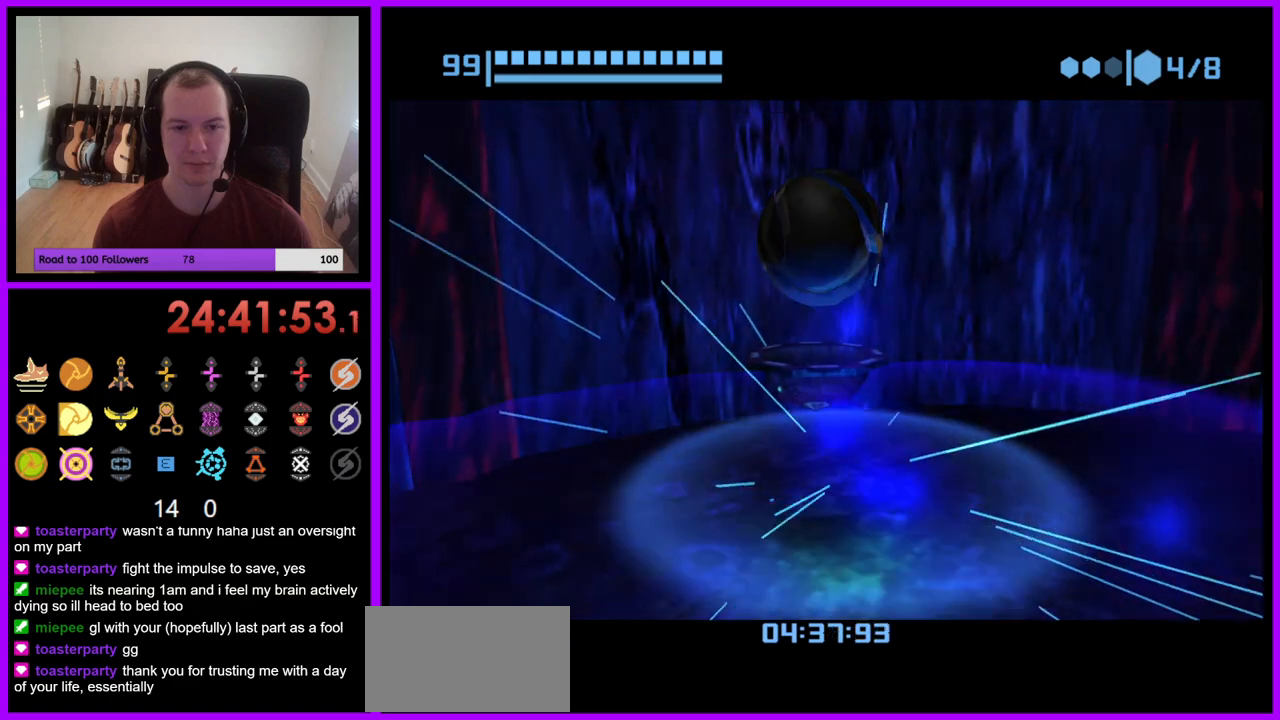
{"buttons": [], "left_stick": "down-right", "right_stick": "center", "events": [[133, "left_stick", "center"], [300, "left_stick", "down"], [400, "left_stick", "down-right"]]}
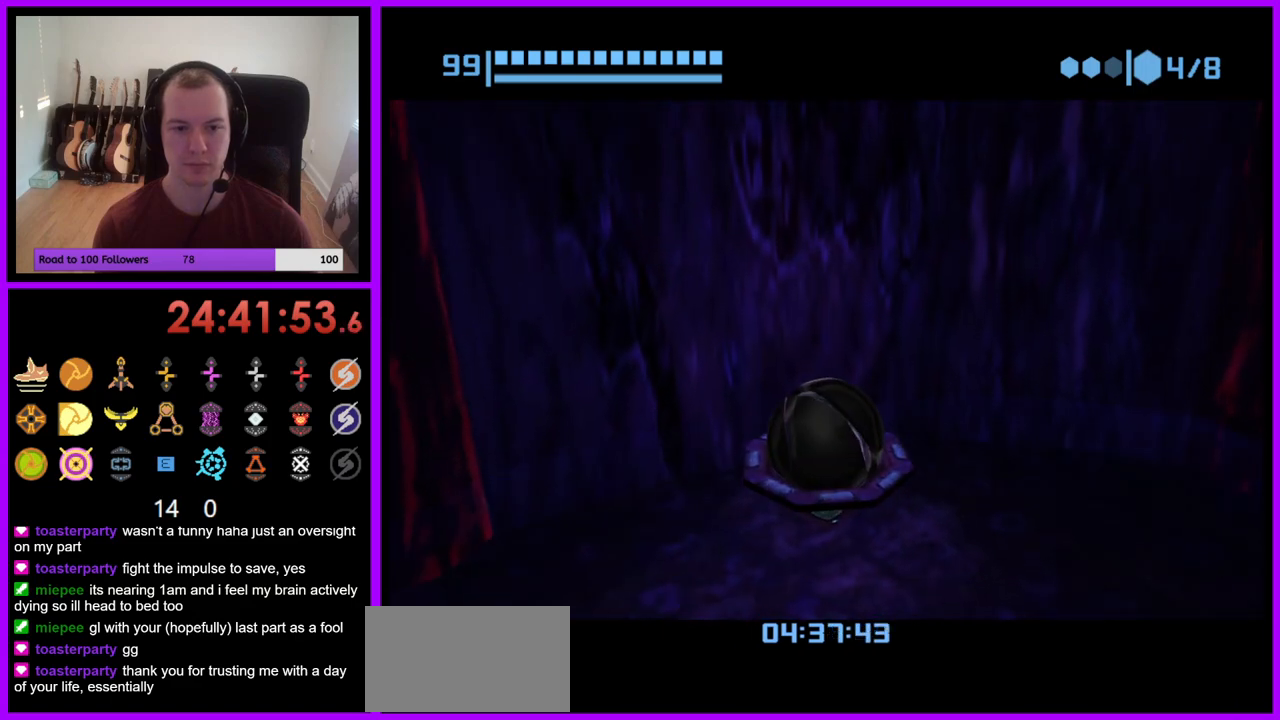
{"buttons": [], "left_stick": "center", "right_stick": "center", "events": [[33, "left_stick", "center"], [167, "A", "down"], [250, "A", "up"]]}
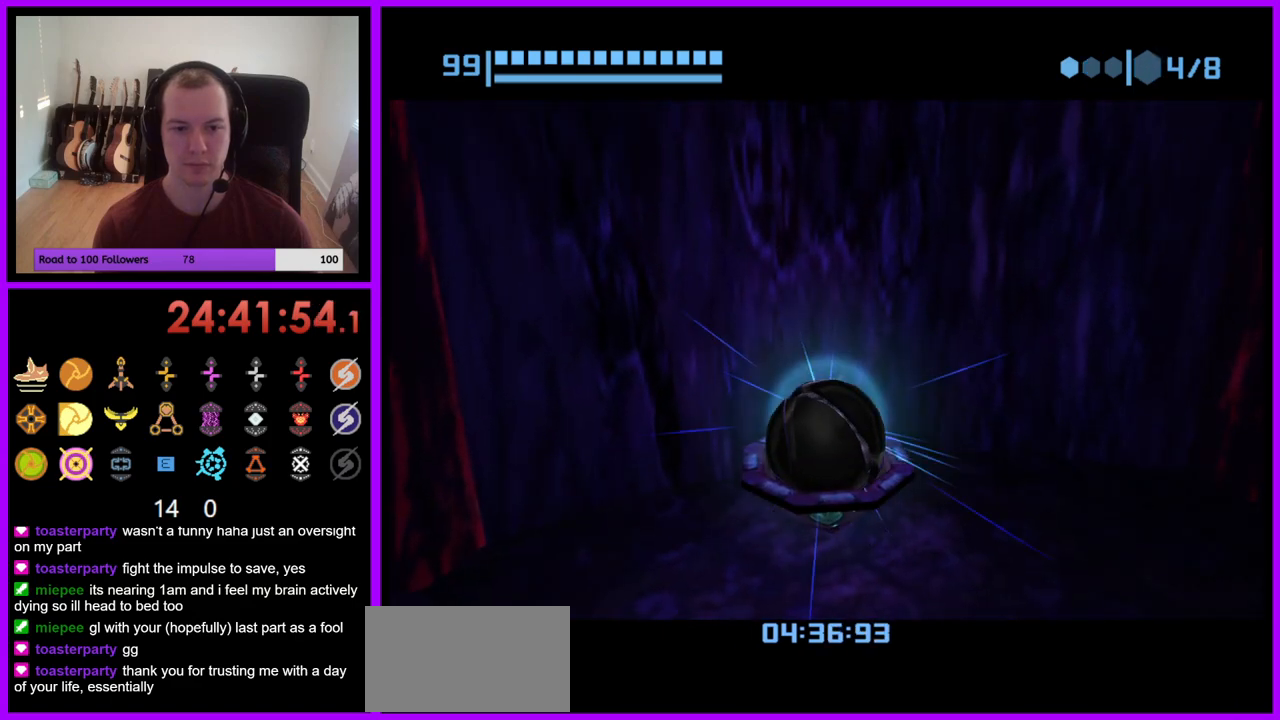
{"buttons": [], "left_stick": "center", "right_stick": "center", "events": []}
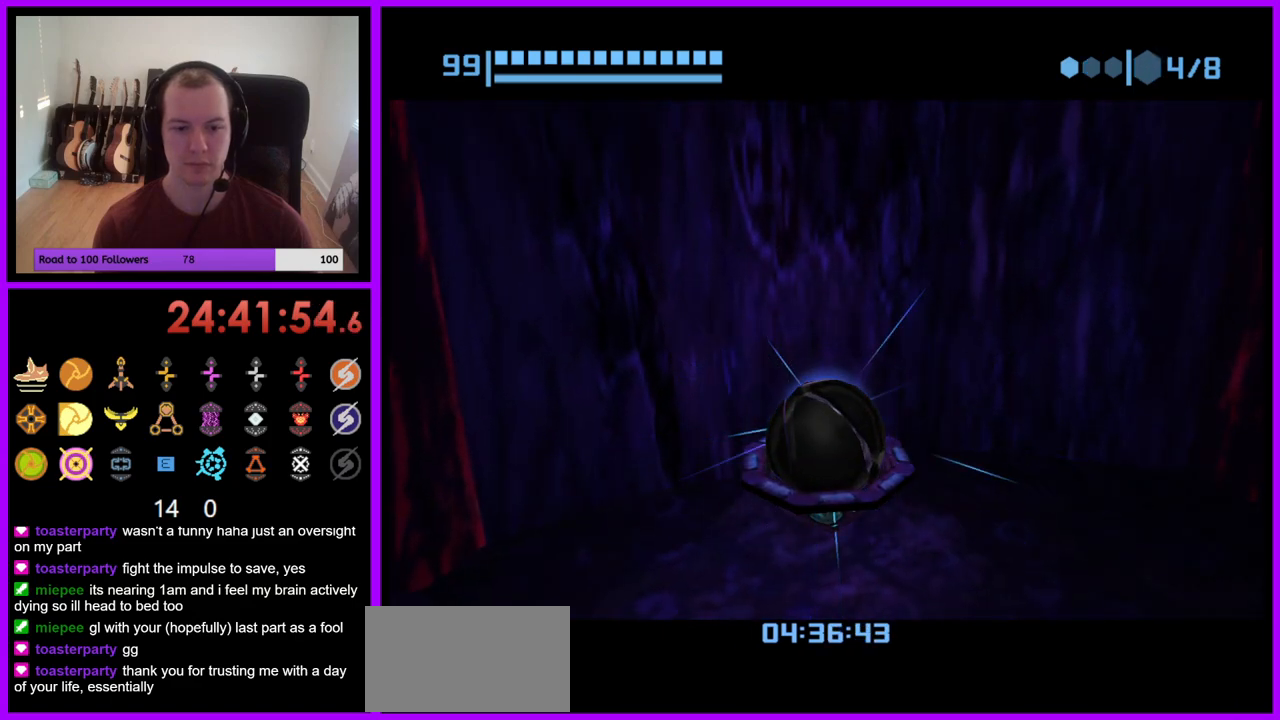
{"buttons": [], "left_stick": "center", "right_stick": "center", "events": []}
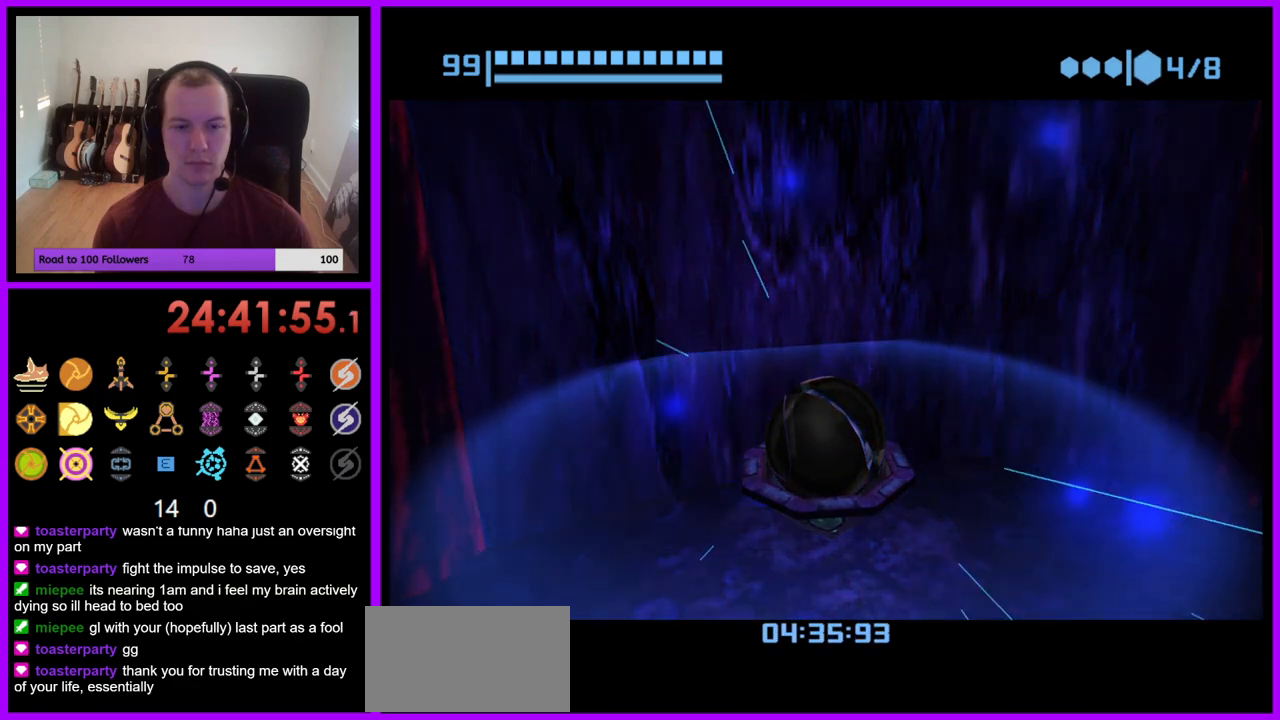
{"buttons": [], "left_stick": "center", "right_stick": "center", "events": []}
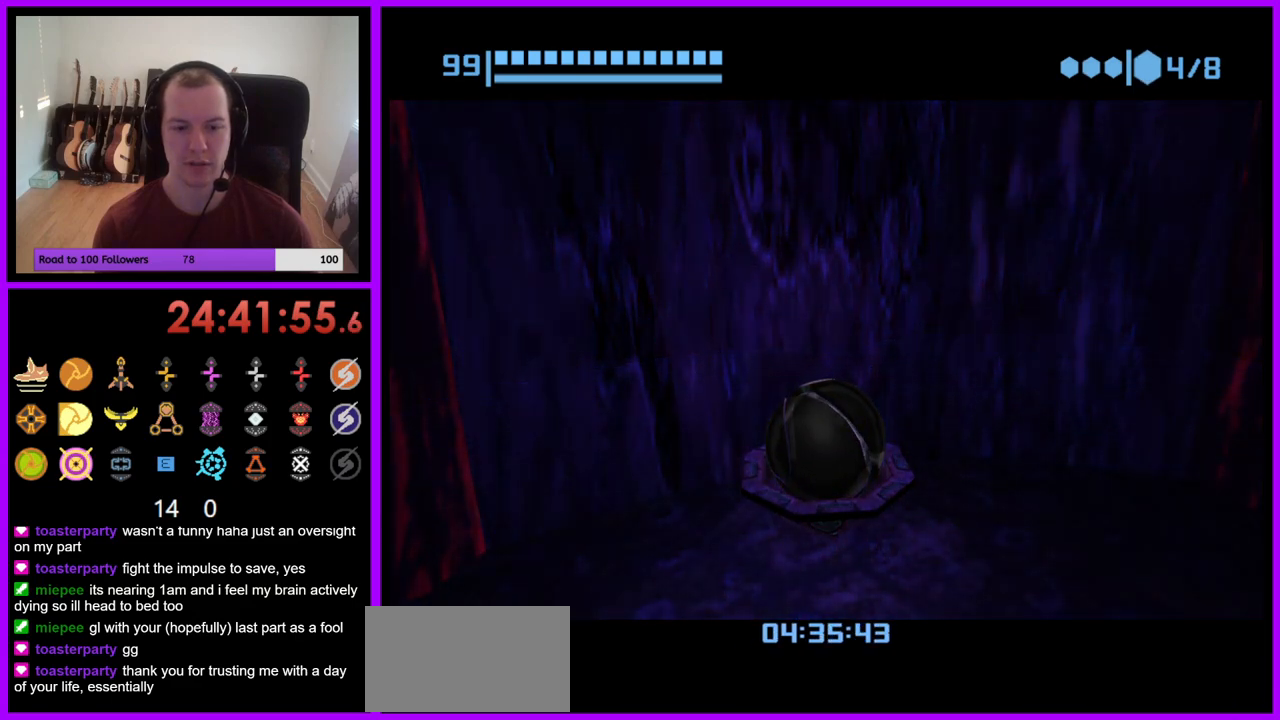
{"buttons": [], "left_stick": "center", "right_stick": "center", "events": []}
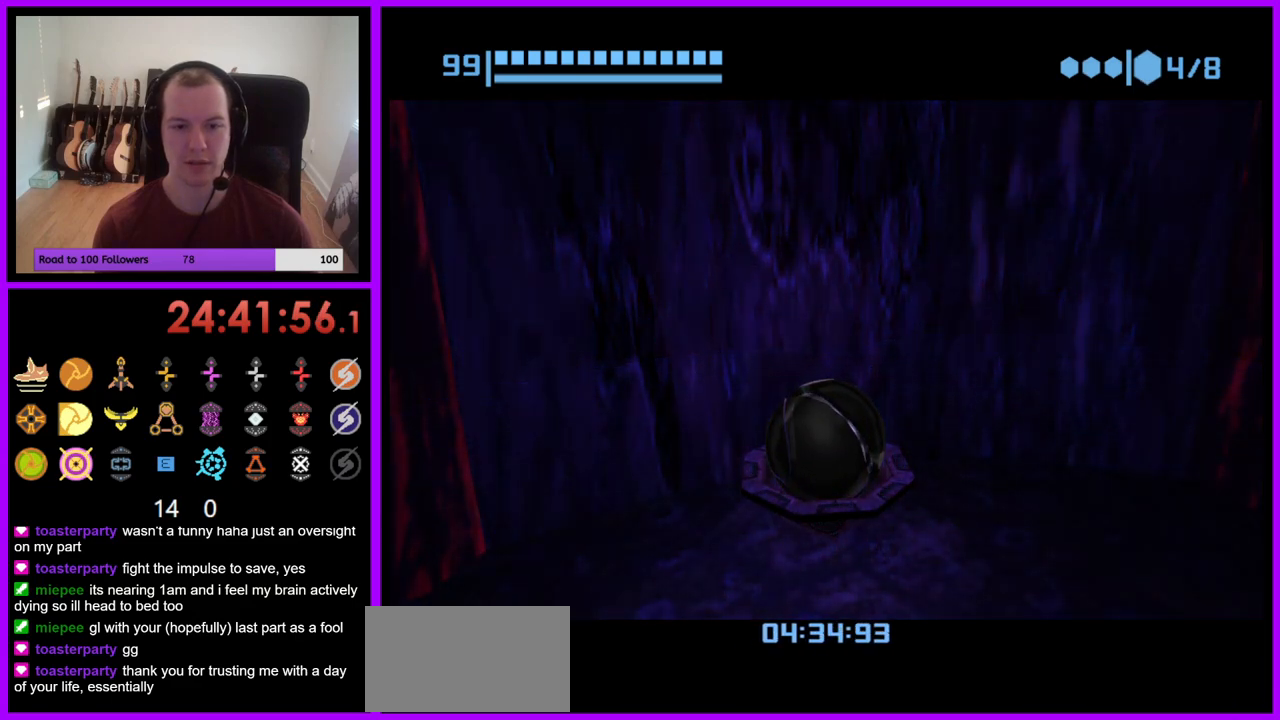
{"buttons": [], "left_stick": "center", "right_stick": "center", "events": []}
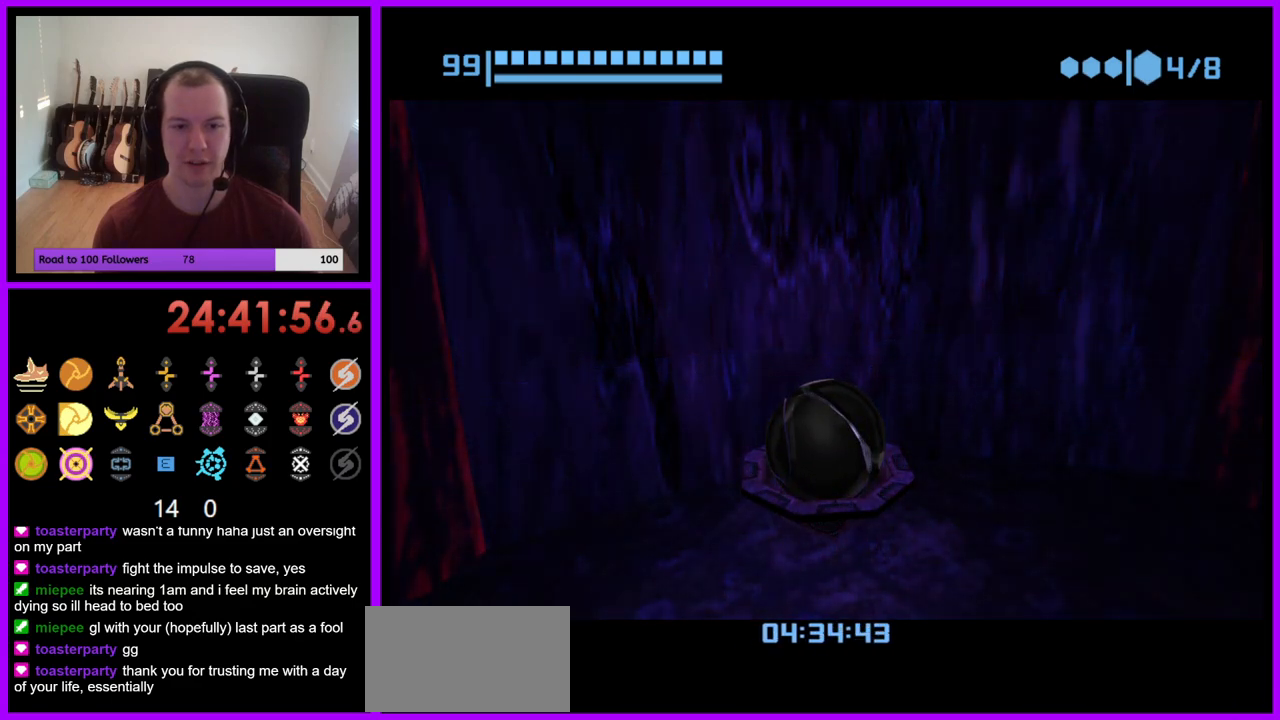
{"buttons": [], "left_stick": "center", "right_stick": "center", "events": []}
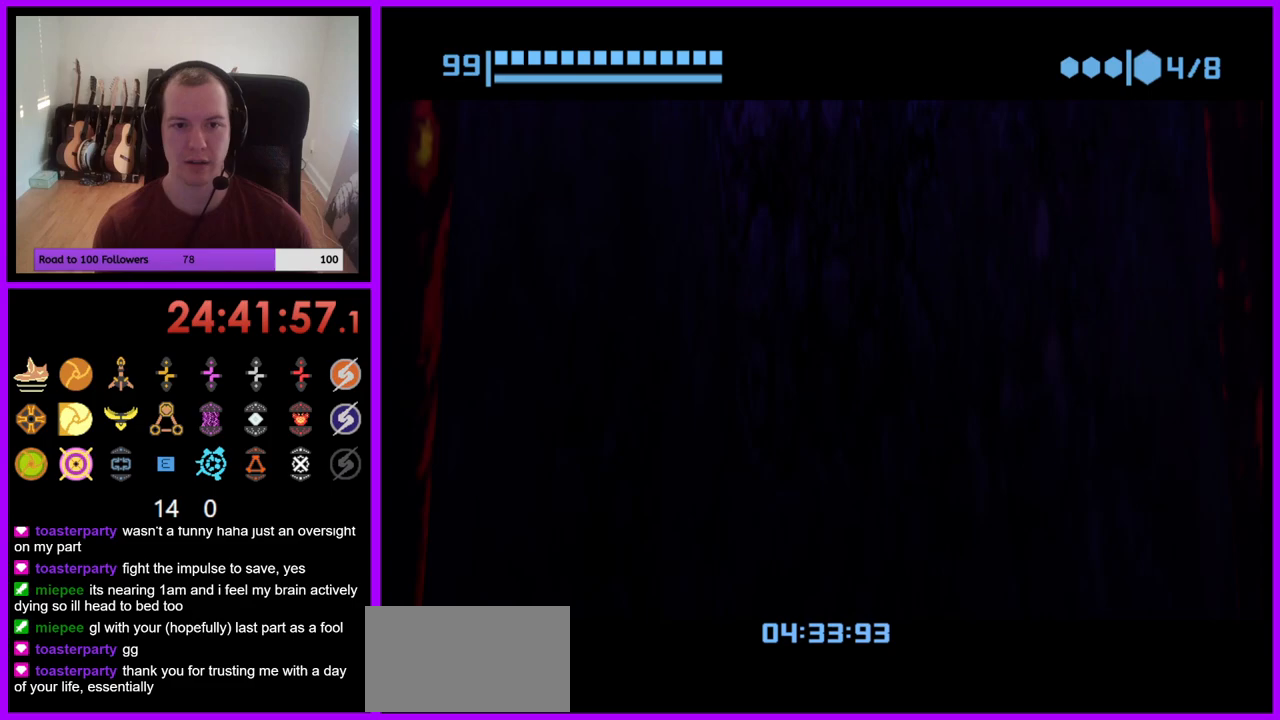
{"buttons": [], "left_stick": "center", "right_stick": "center", "events": [[50, "left_stick", "down-right"], [317, "left_stick", "right"], [467, "left_stick", "center"]]}
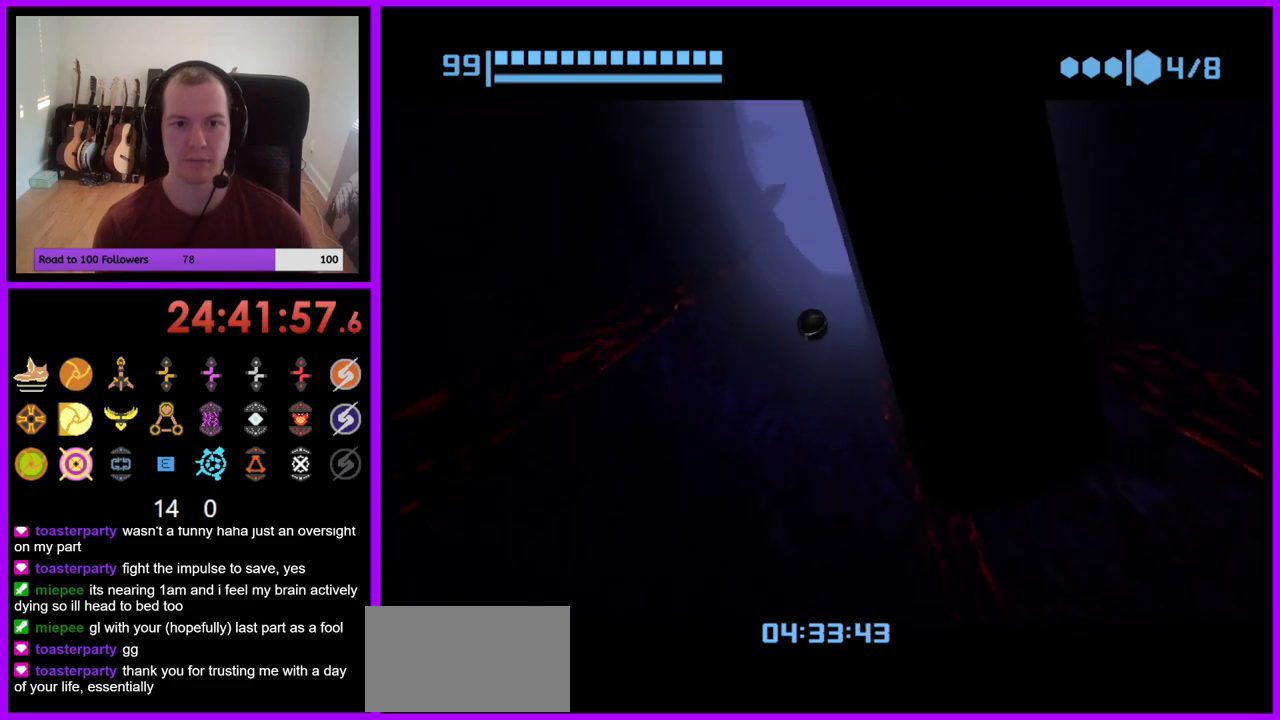
{"buttons": [], "left_stick": "center", "right_stick": "center", "events": [[50, "X", "down"], [150, "X", "up"]]}
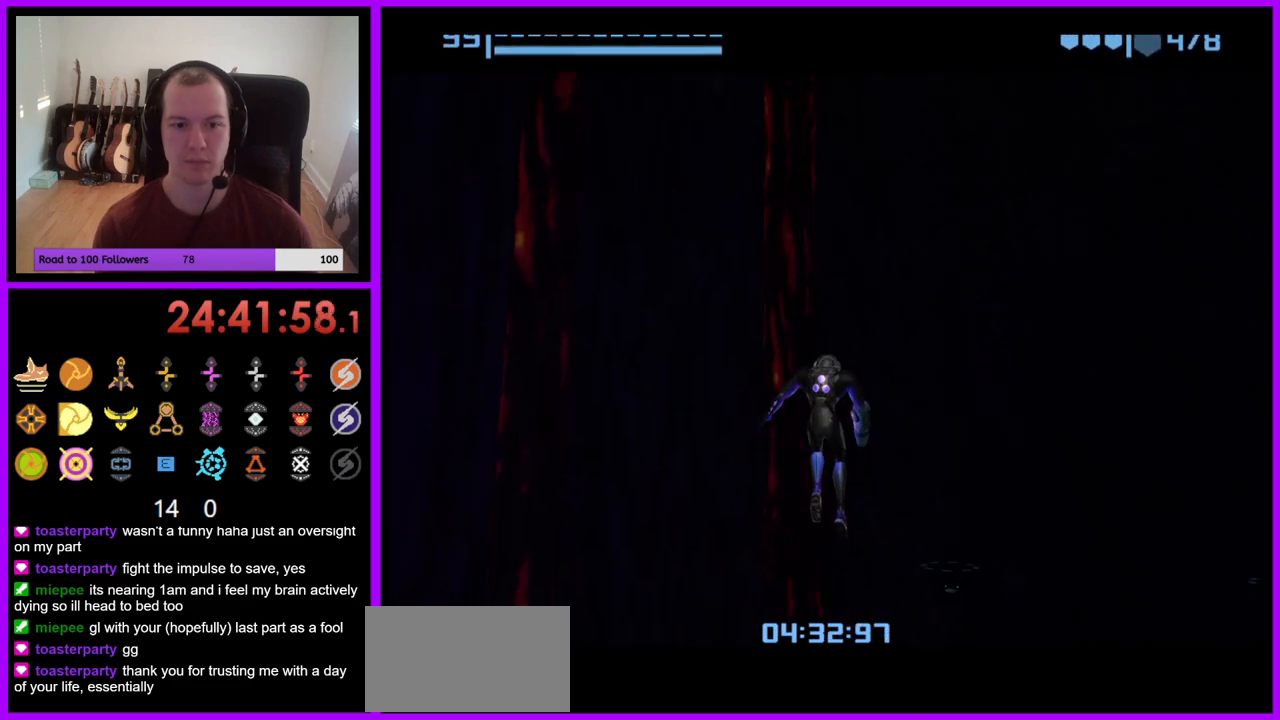
{"buttons": [], "left_stick": "center", "right_stick": "center", "events": []}
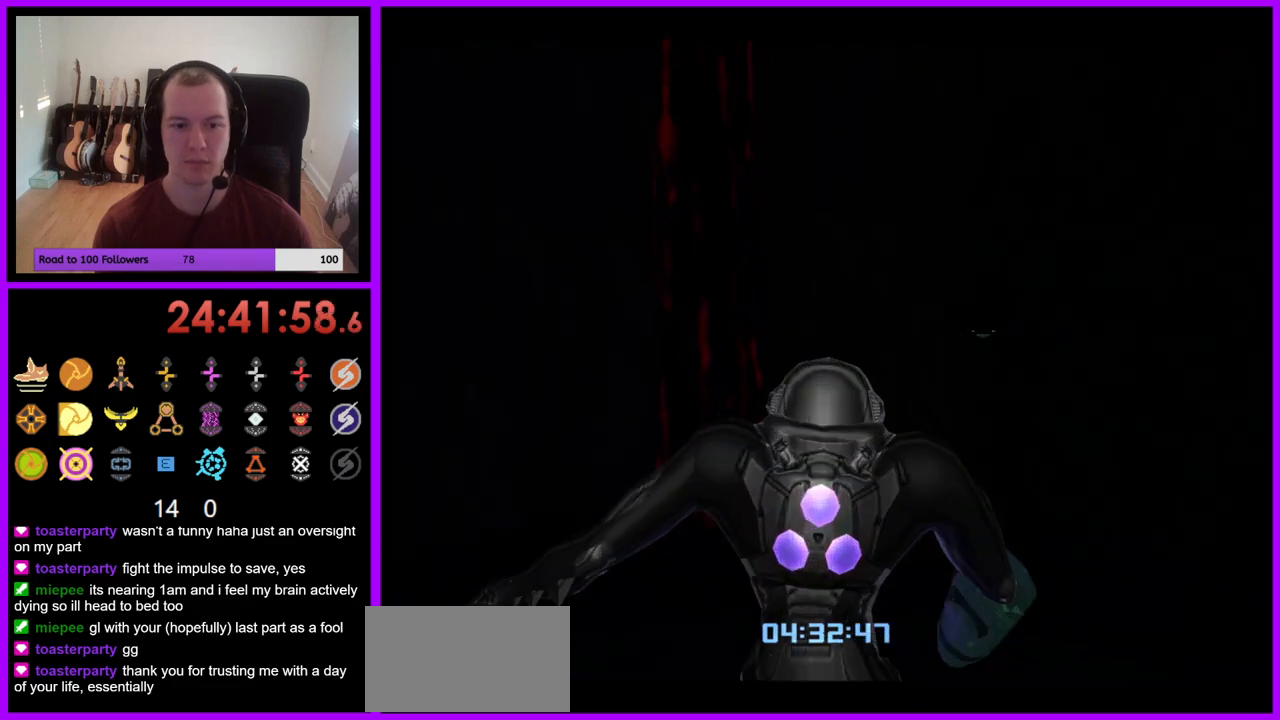
{"buttons": [], "left_stick": "right", "right_stick": "center", "events": [[83, "left_stick", "right"]]}
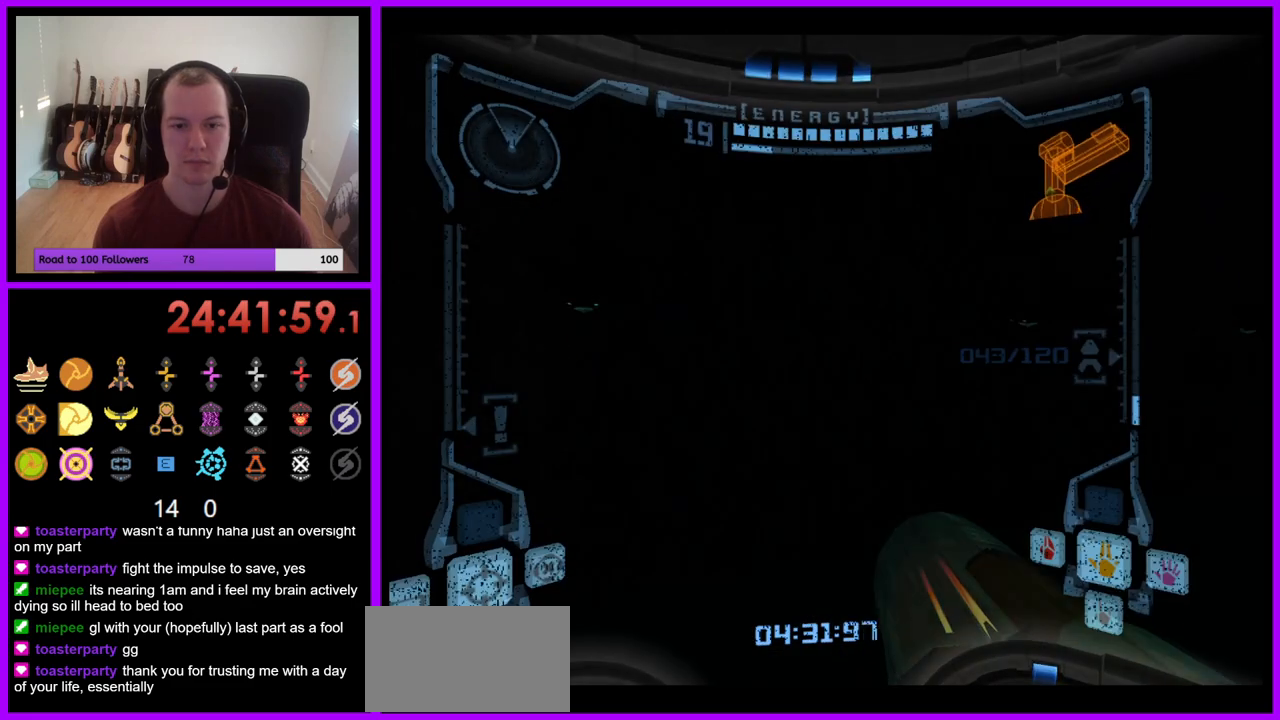
{"buttons": [], "left_stick": "up", "right_stick": "center", "events": [[383, "left_stick", "up"]]}
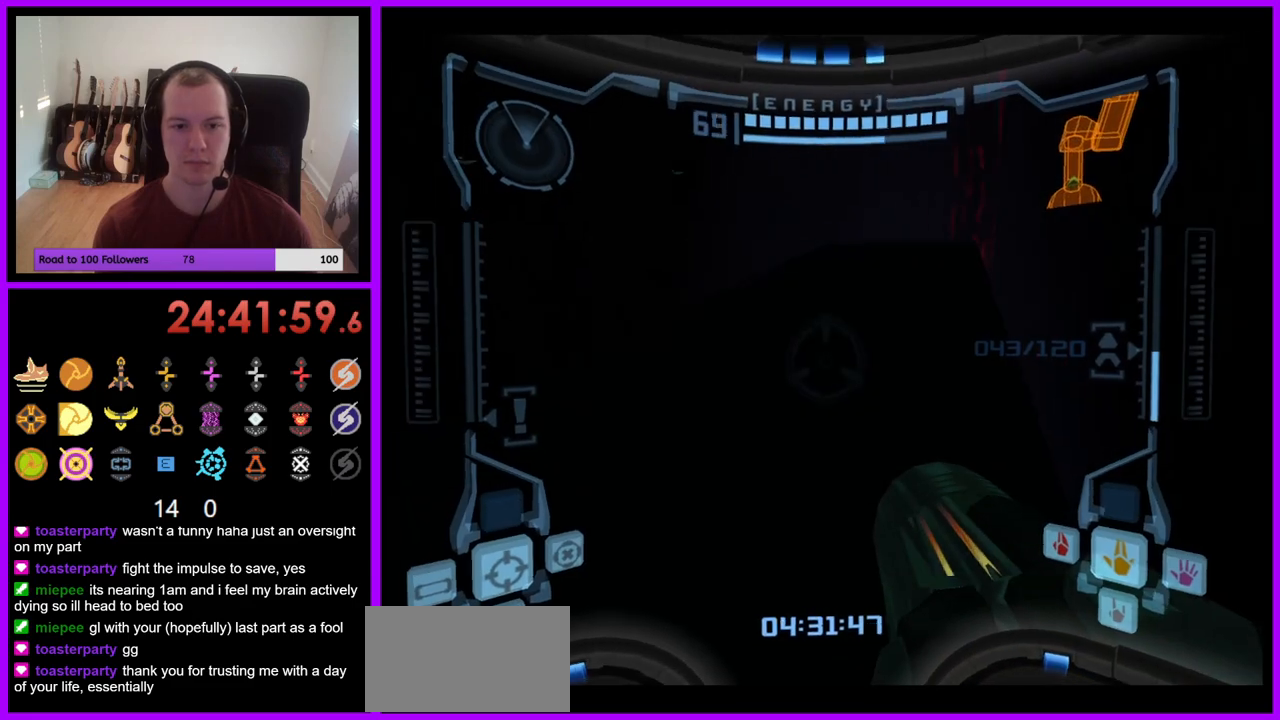
{"buttons": ["B", "L1"], "left_stick": "up", "right_stick": "center", "events": [[33, "left_stick", "center"], [83, "L1", "down"], [267, "left_stick", "up"], [467, "B", "down"]]}
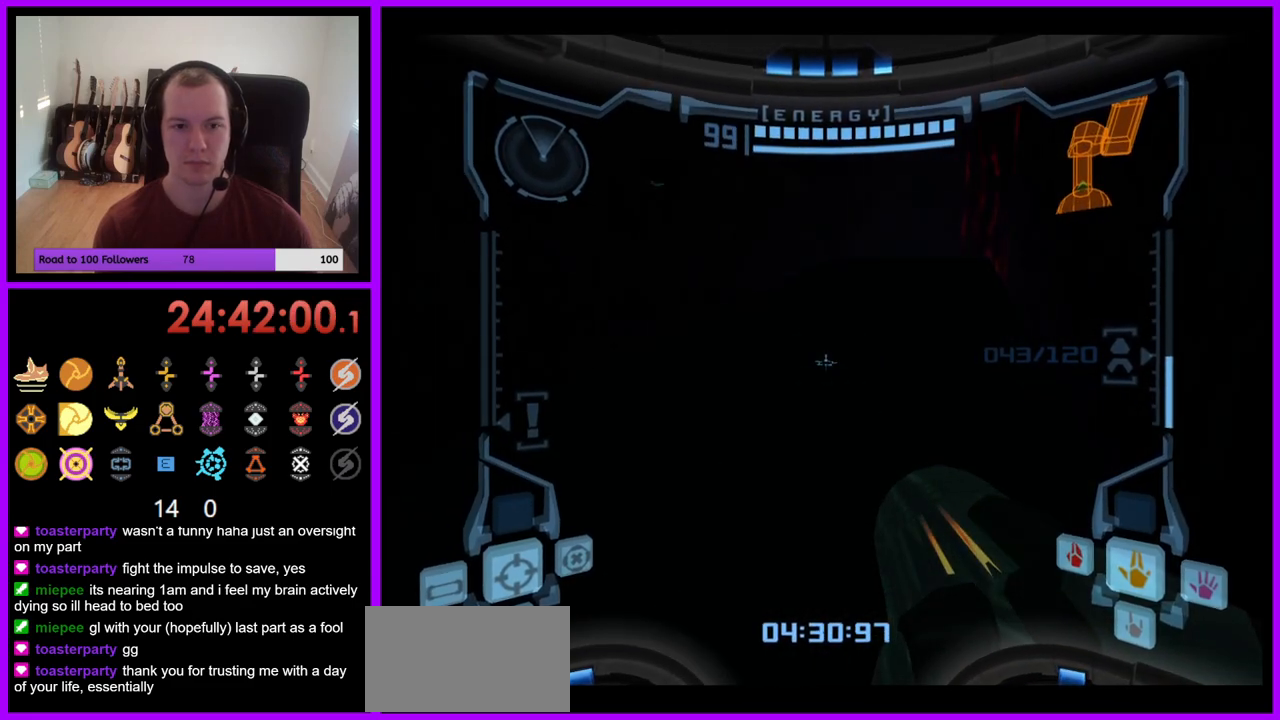
{"buttons": ["L1"], "left_stick": "up", "right_stick": "center", "events": [[100, "B", "up"]]}
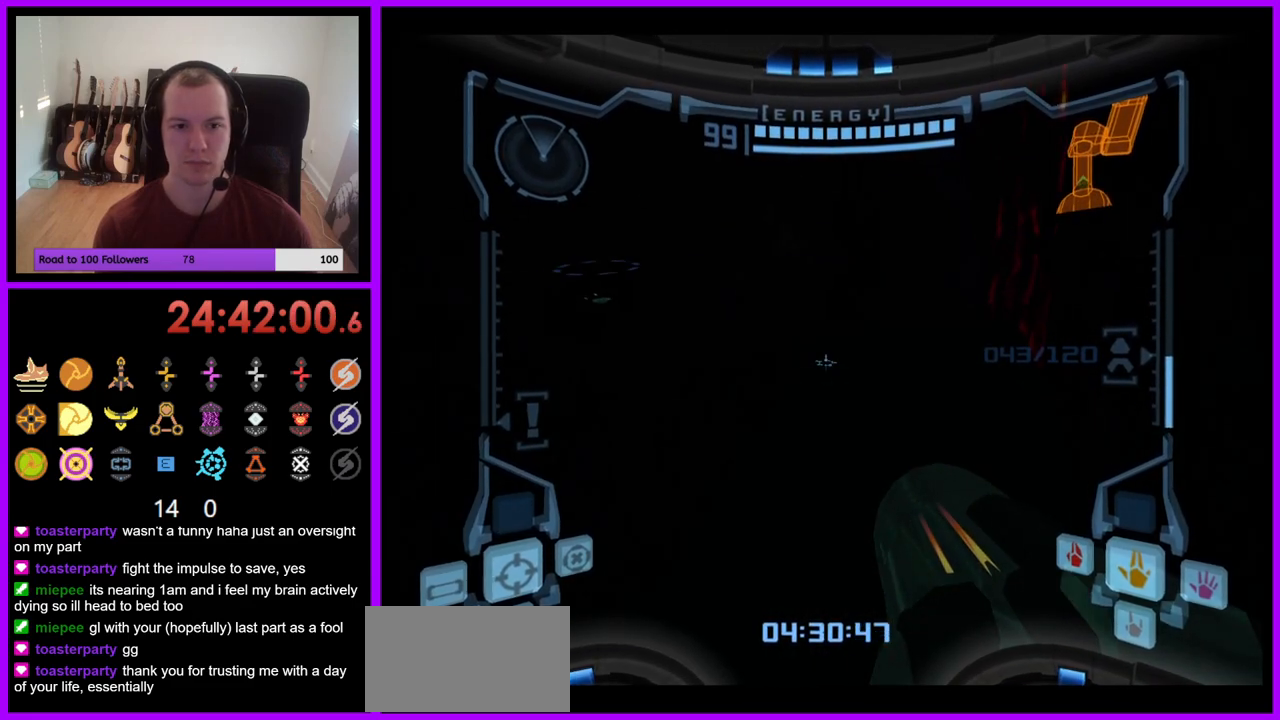
{"buttons": ["L1"], "left_stick": "up", "right_stick": "center", "events": []}
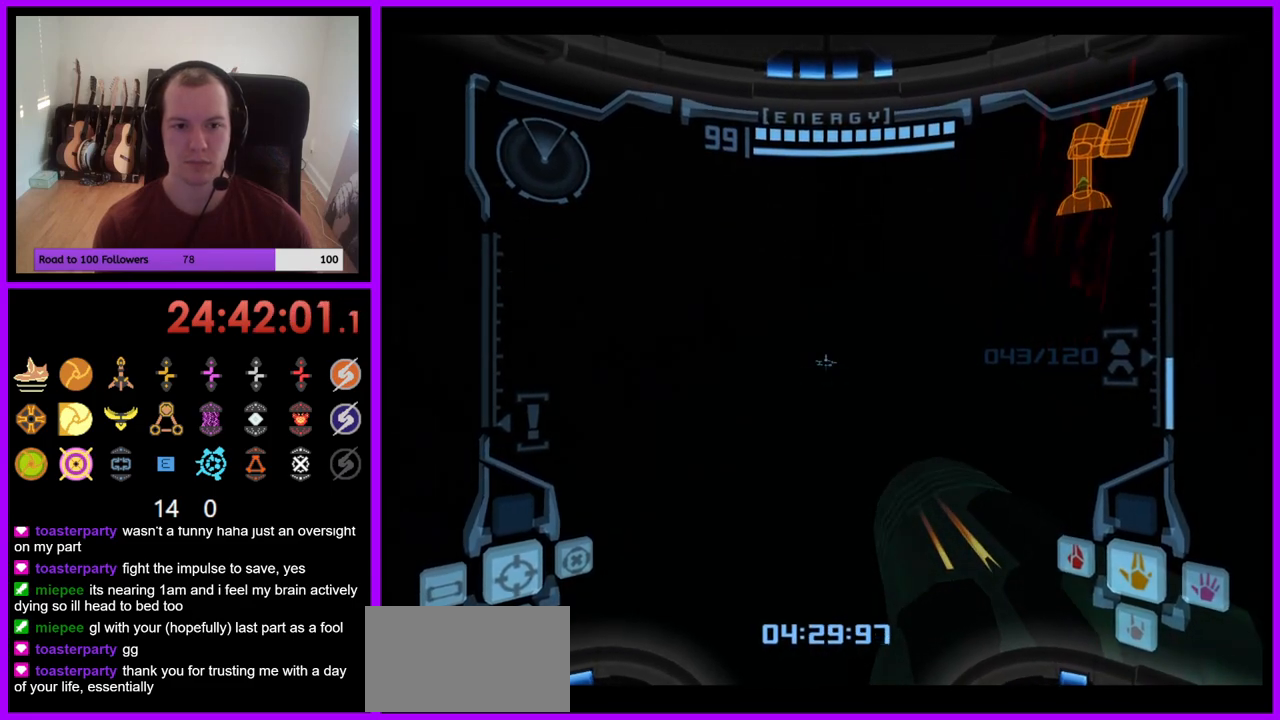
{"buttons": [], "left_stick": "left", "right_stick": "center", "events": [[200, "L1", "up"], [300, "left_stick", "left"]]}
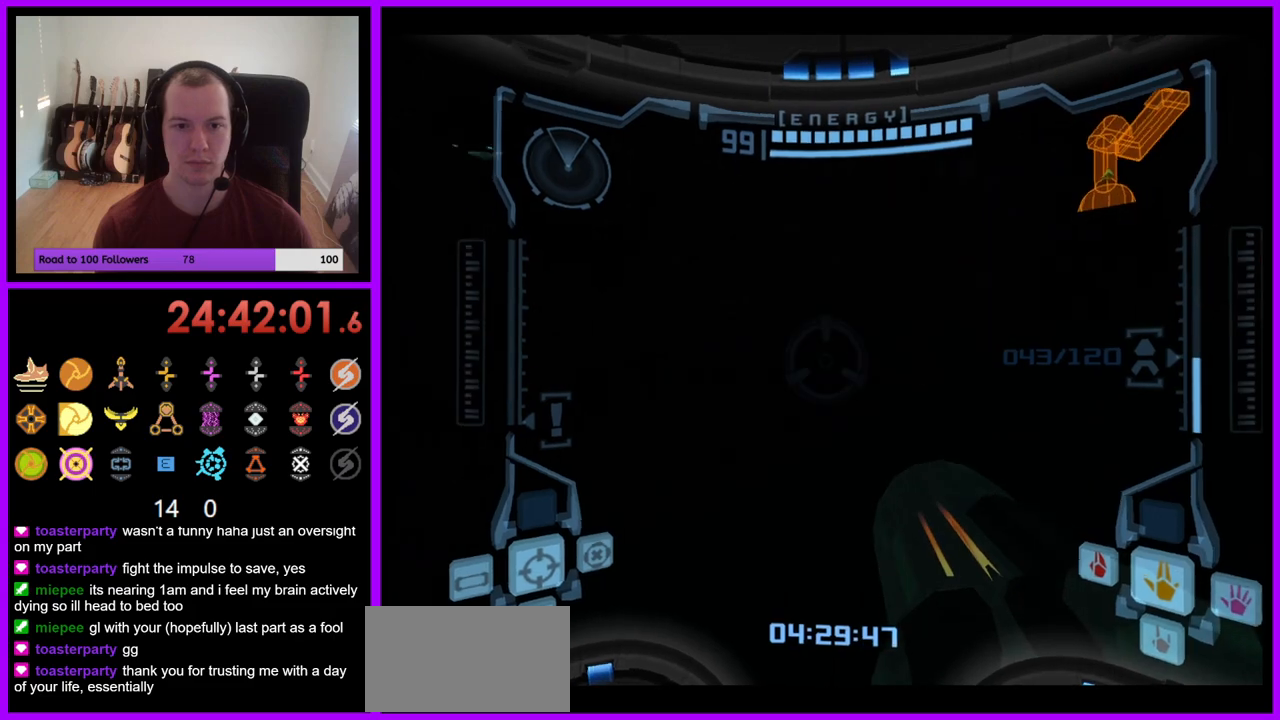
{"buttons": ["L1"], "left_stick": "up", "right_stick": "center"}
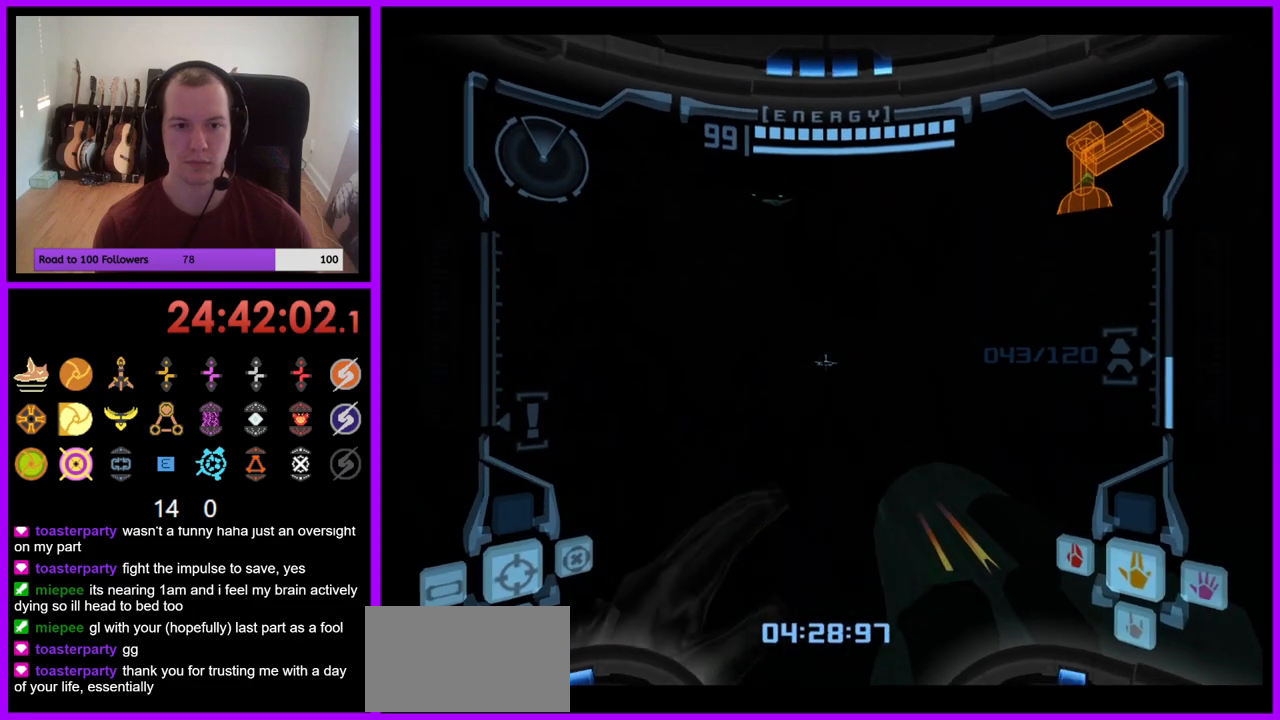
{"buttons": ["L1"], "left_stick": "up", "right_stick": "center", "events": [[17, "B", "down"], [100, "B", "up"]]}
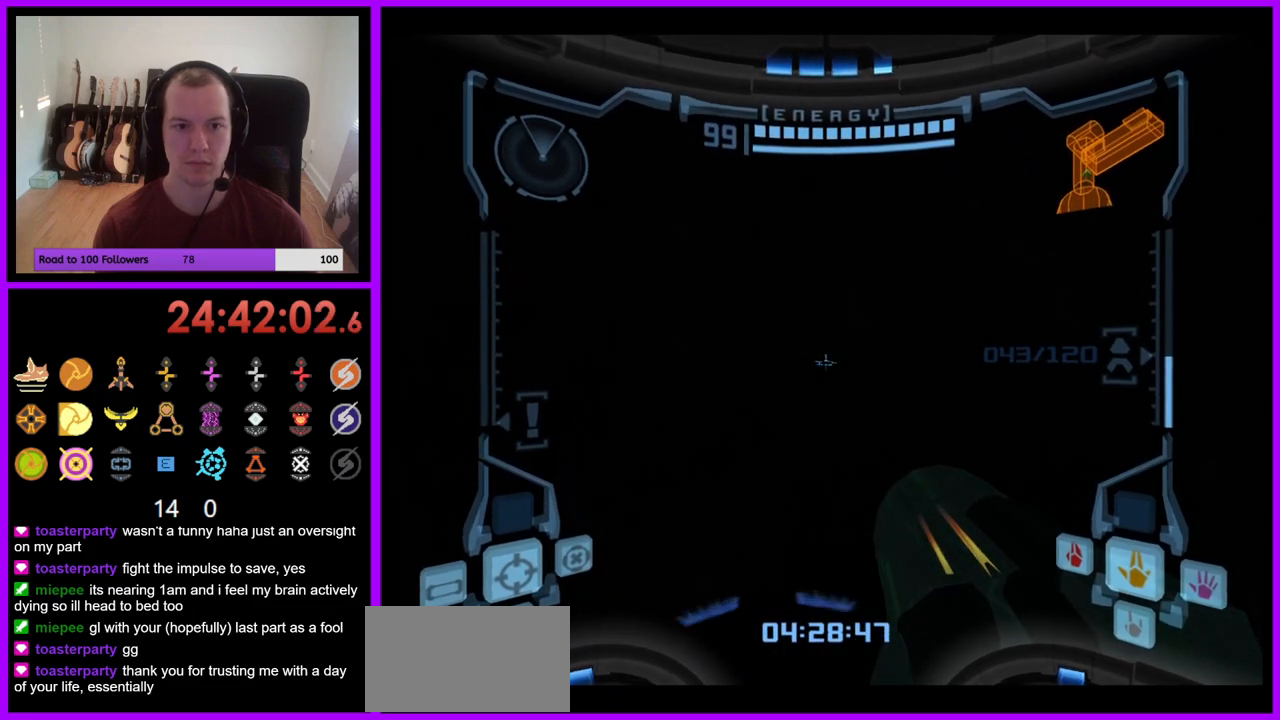
{"buttons": ["L1"], "left_stick": "center", "right_stick": "center", "events": [[167, "left_stick", "center"]]}
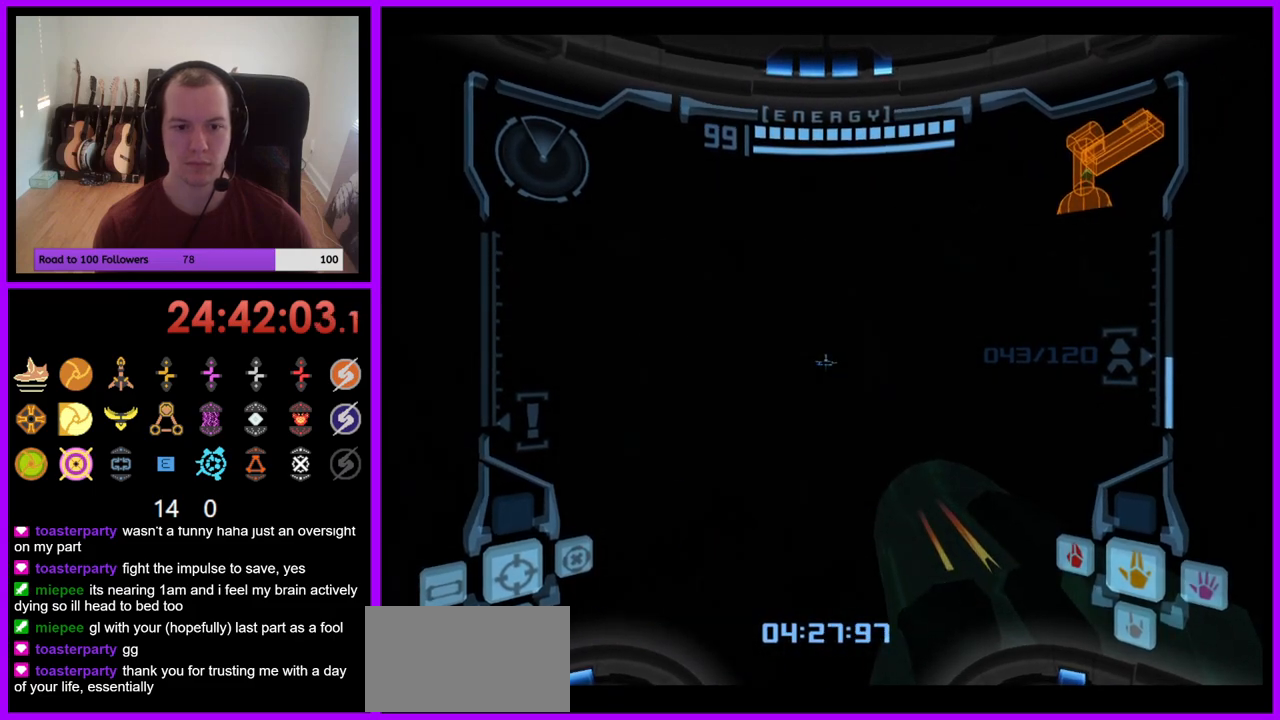
{"buttons": [], "left_stick": "center", "right_stick": "center", "events": [[167, "X", "down"], [217, "X", "up"], [400, "L1", "up"]]}
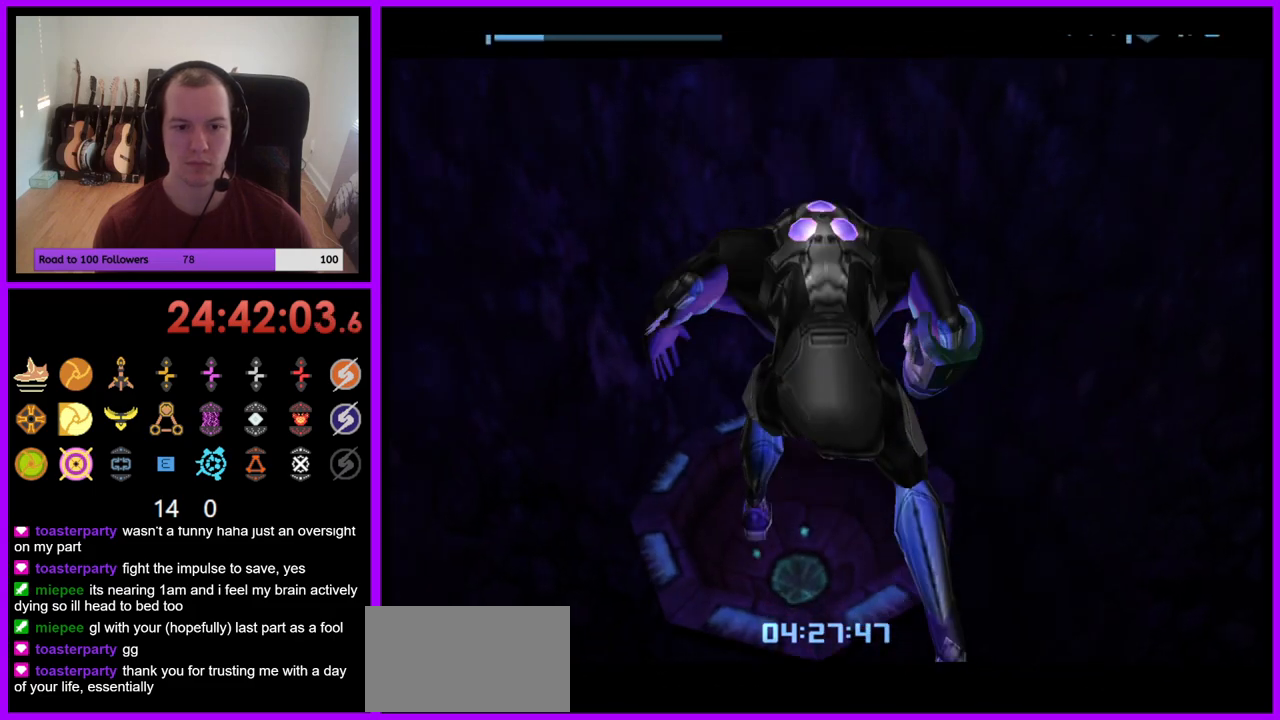
{"buttons": [], "left_stick": "center", "right_stick": "center", "events": []}